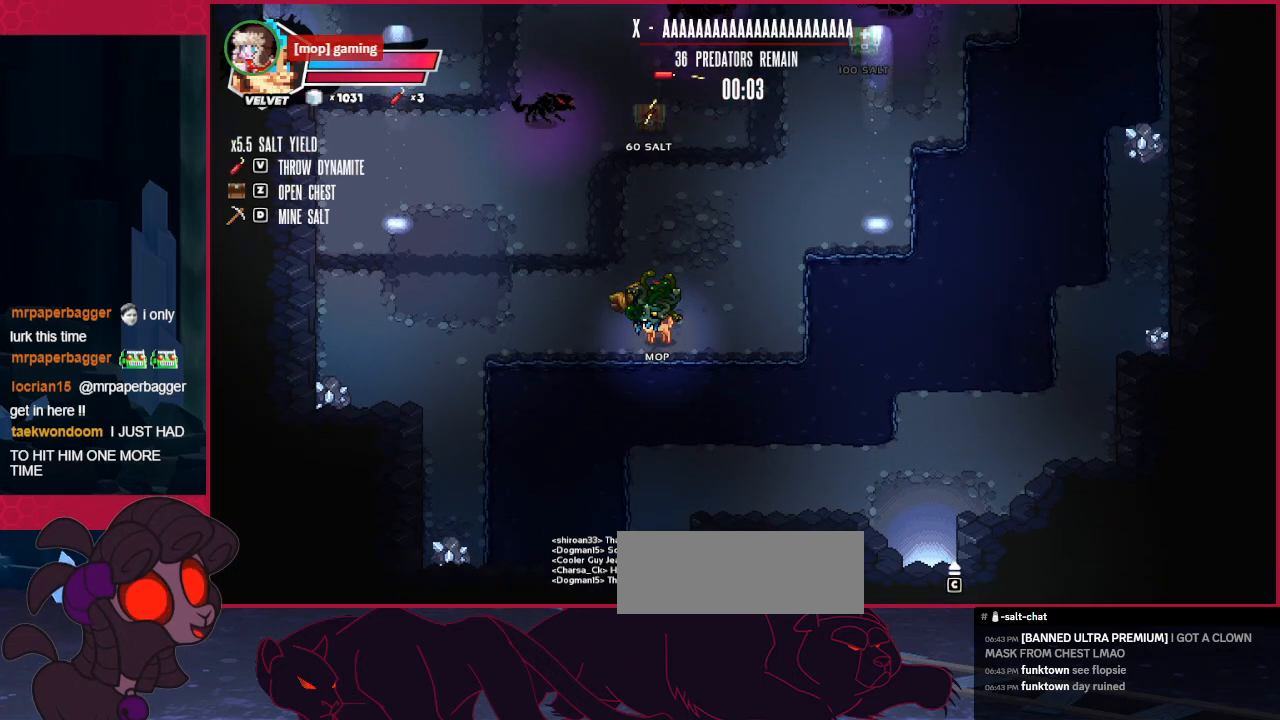
Gameplay with keyboard; each line is a JSON object with the keys held at the frame after it. "events" lists presses ("down") and releases ("up") of "a", "ab", "b", "bc", "c", "d", "down", "left", "right" and "up" between this image and that frame as [ms after this image, input, new state], when the widget could be followed in between. No other keys are recorded. Mouse input is not recorded. Key names are as the overlay labels them; some are game actions (e.g. jump) rather than physical keys.
{"keys": [], "events": []}
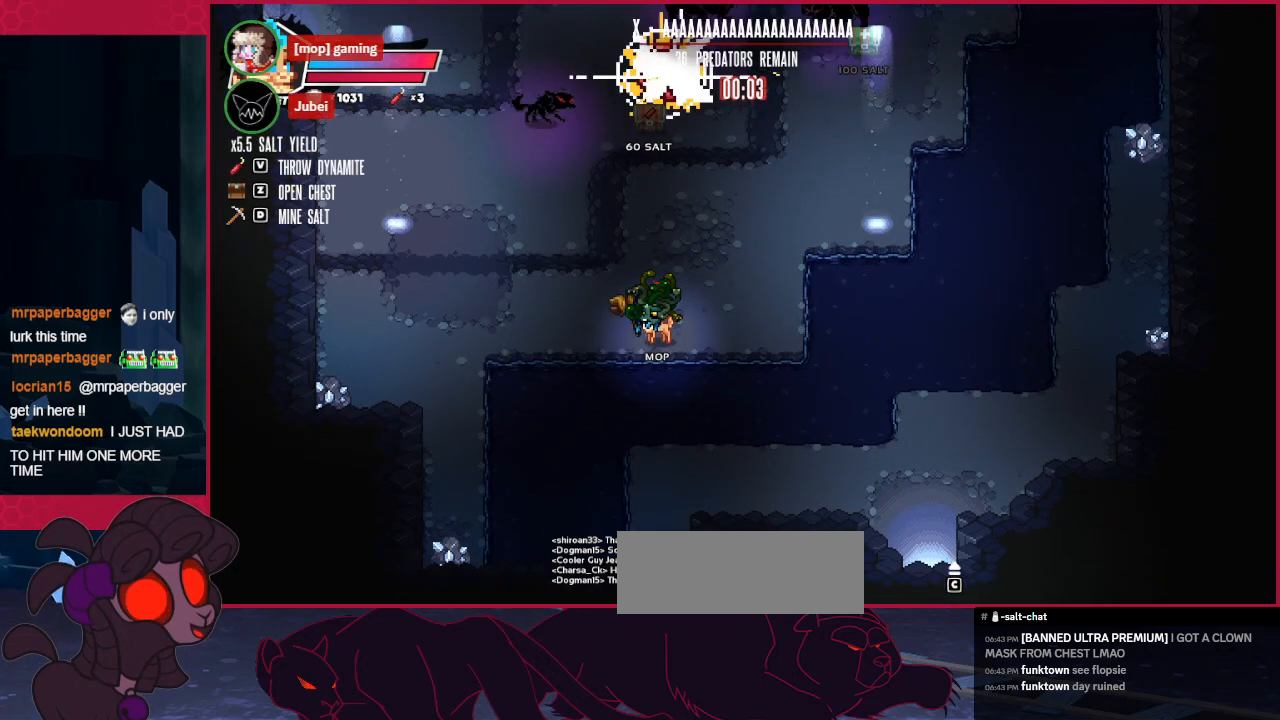
{"keys": ["up"], "events": [[241, "up", "down"]]}
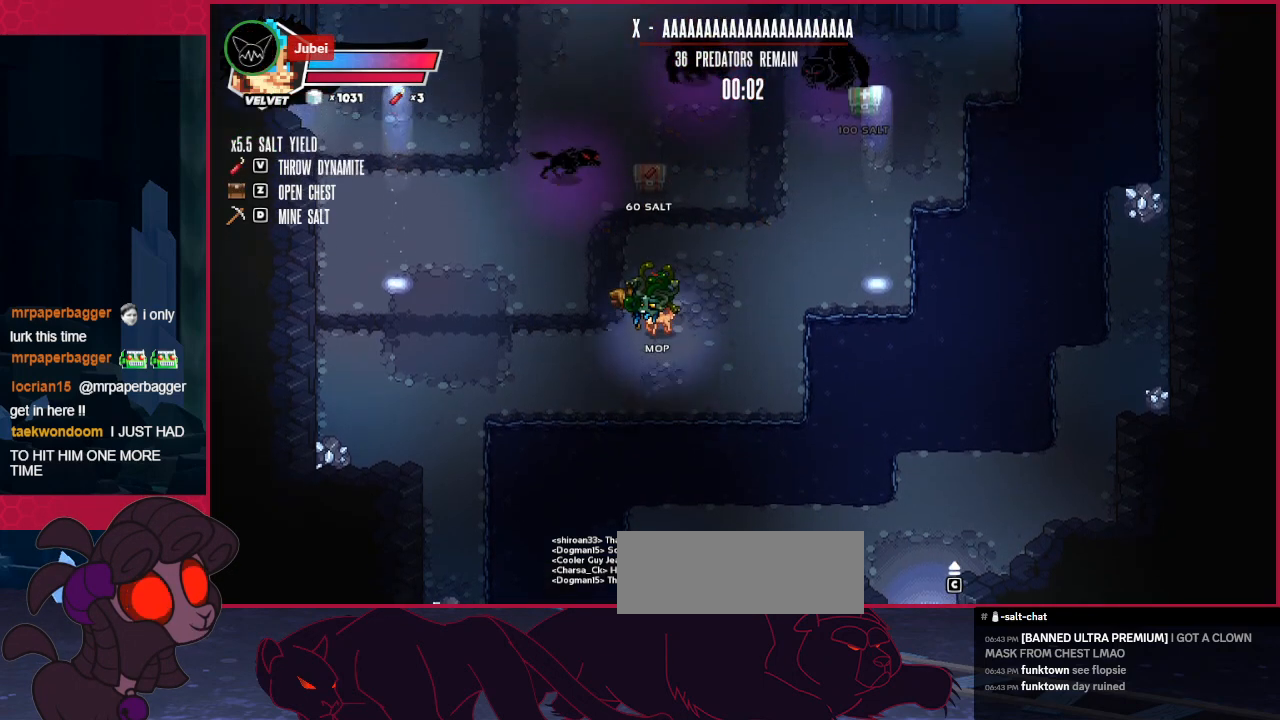
{"keys": ["a"], "events": [[103, "right", "down"], [275, "right", "up"], [310, "left", "down"], [413, "up", "up"], [447, "a", "down"], [447, "left", "up"]]}
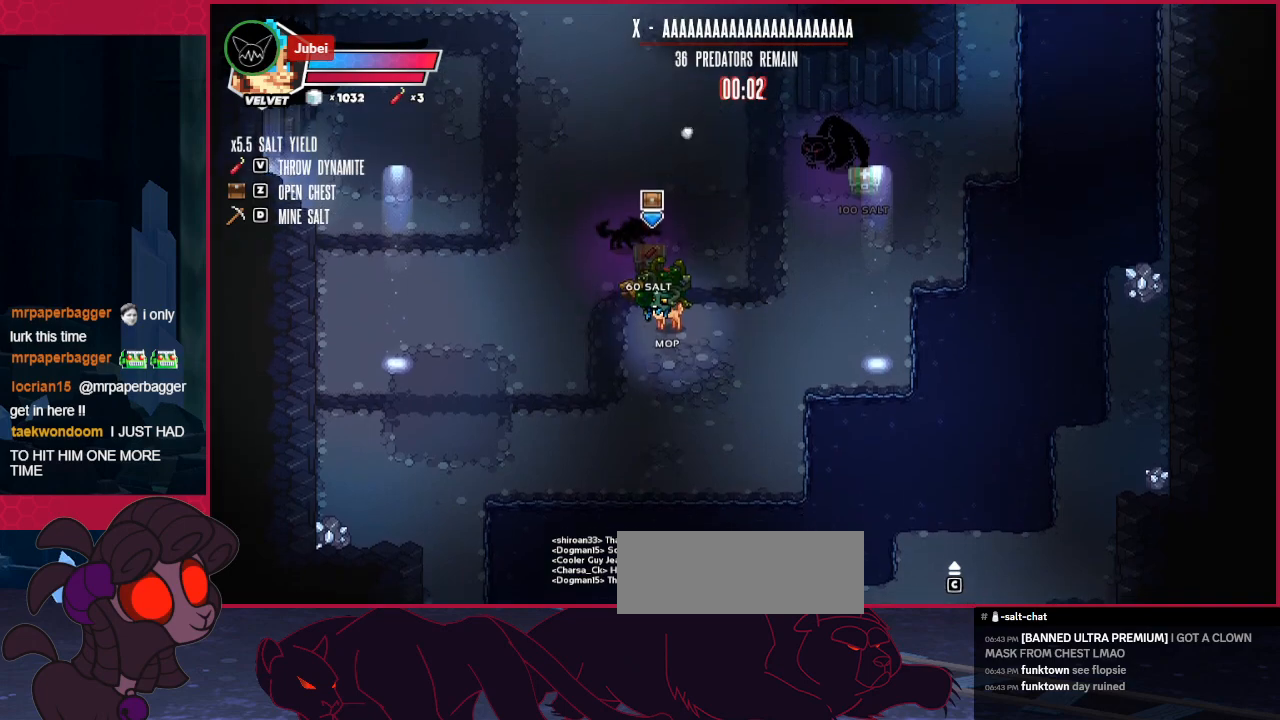
{"keys": ["down"], "events": [[34, "a", "up"], [138, "down", "down"]]}
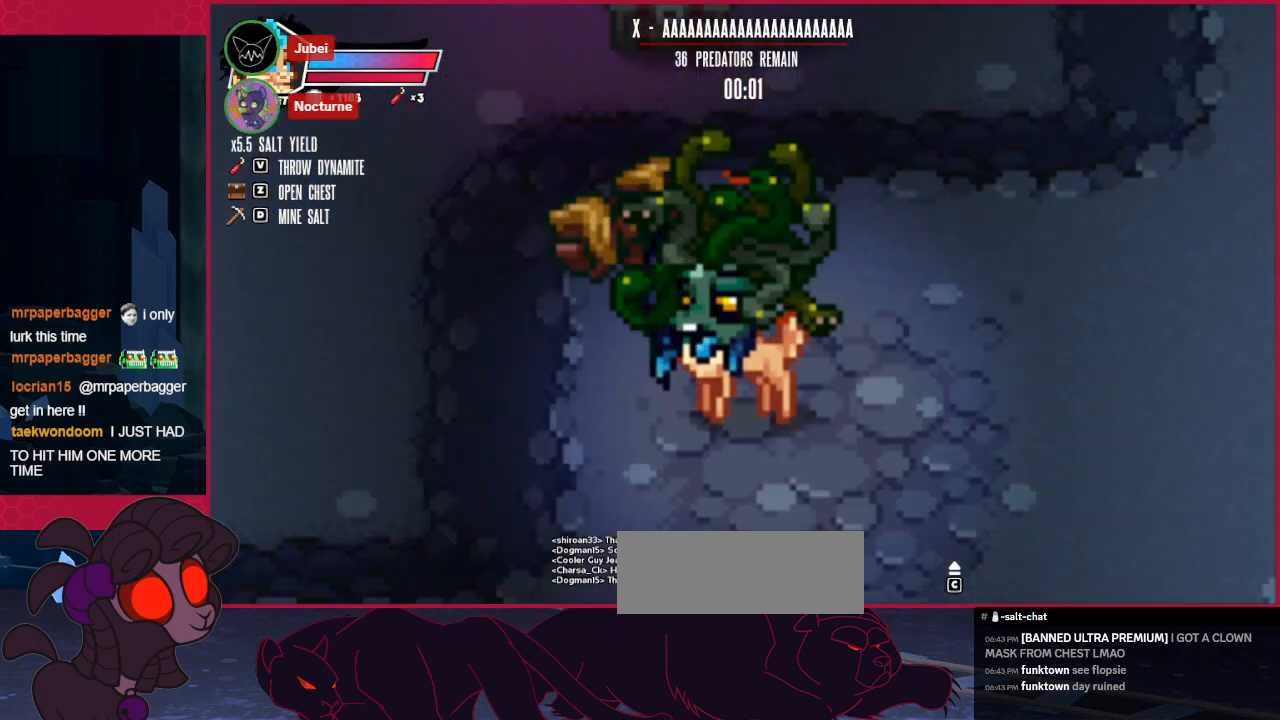
{"keys": [], "events": [[207, "down", "up"]]}
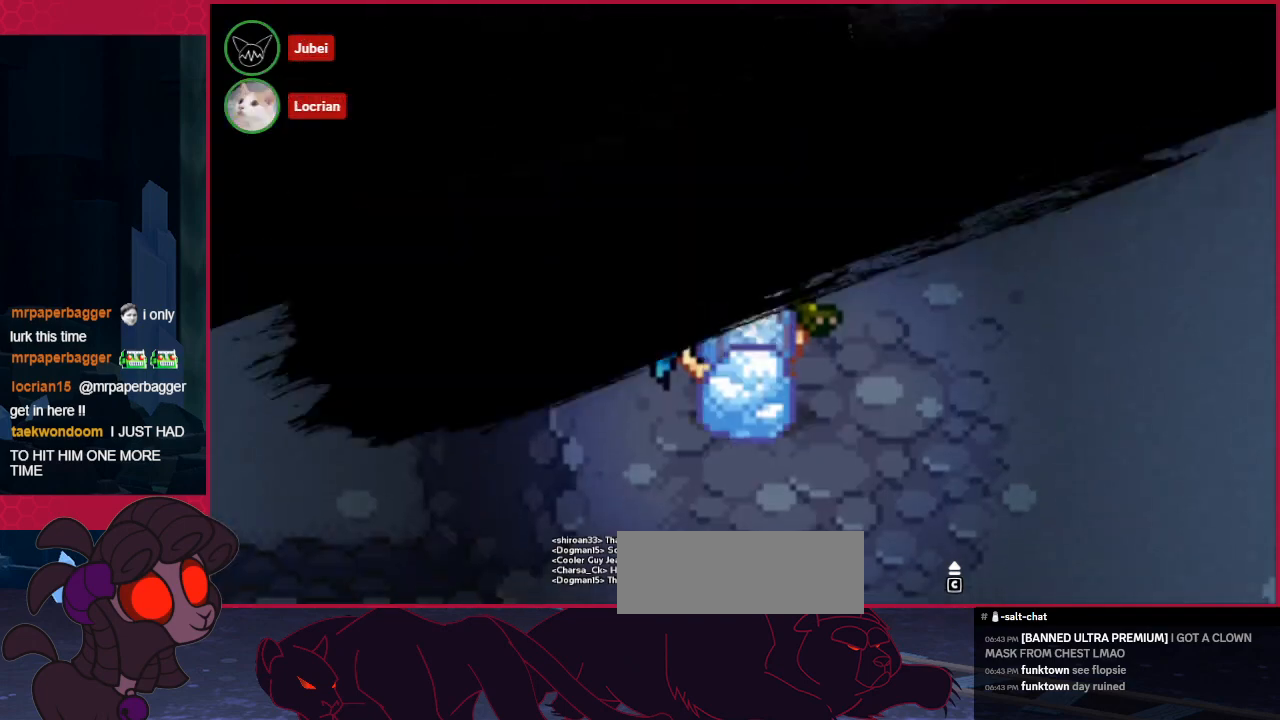
{"keys": [], "events": []}
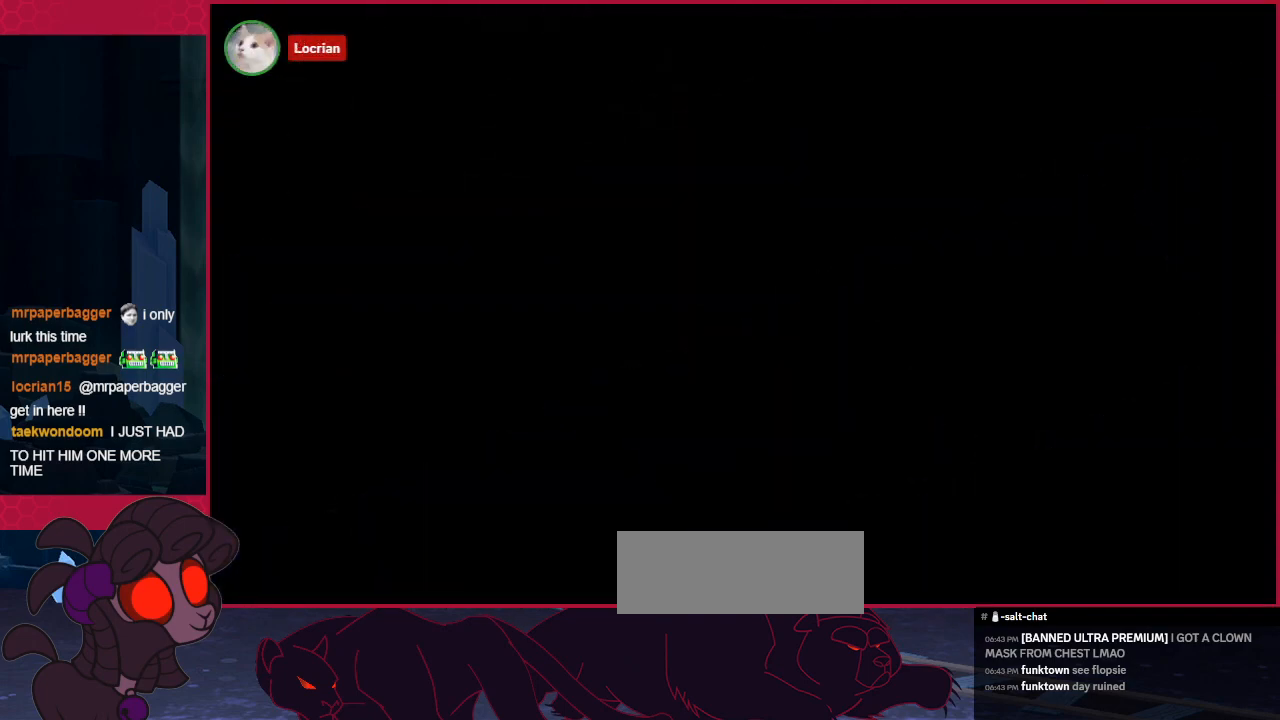
{"keys": [], "events": []}
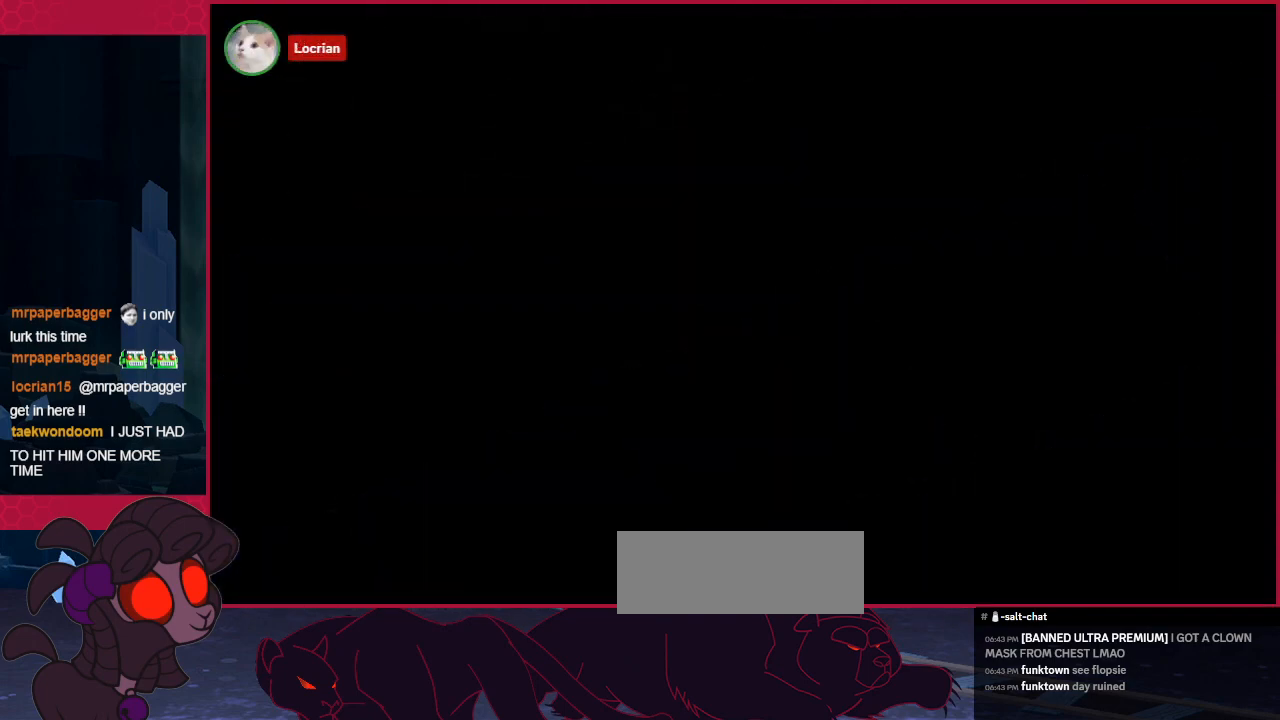
{"keys": [], "events": []}
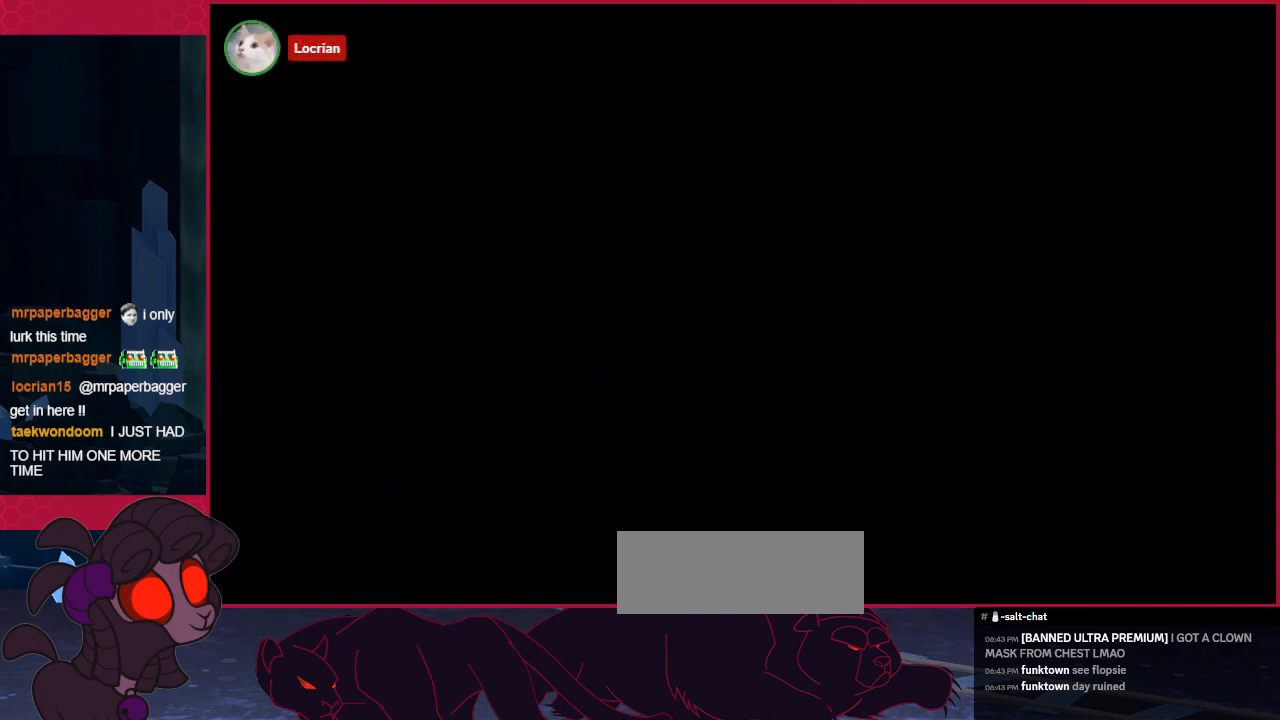
{"keys": [], "events": []}
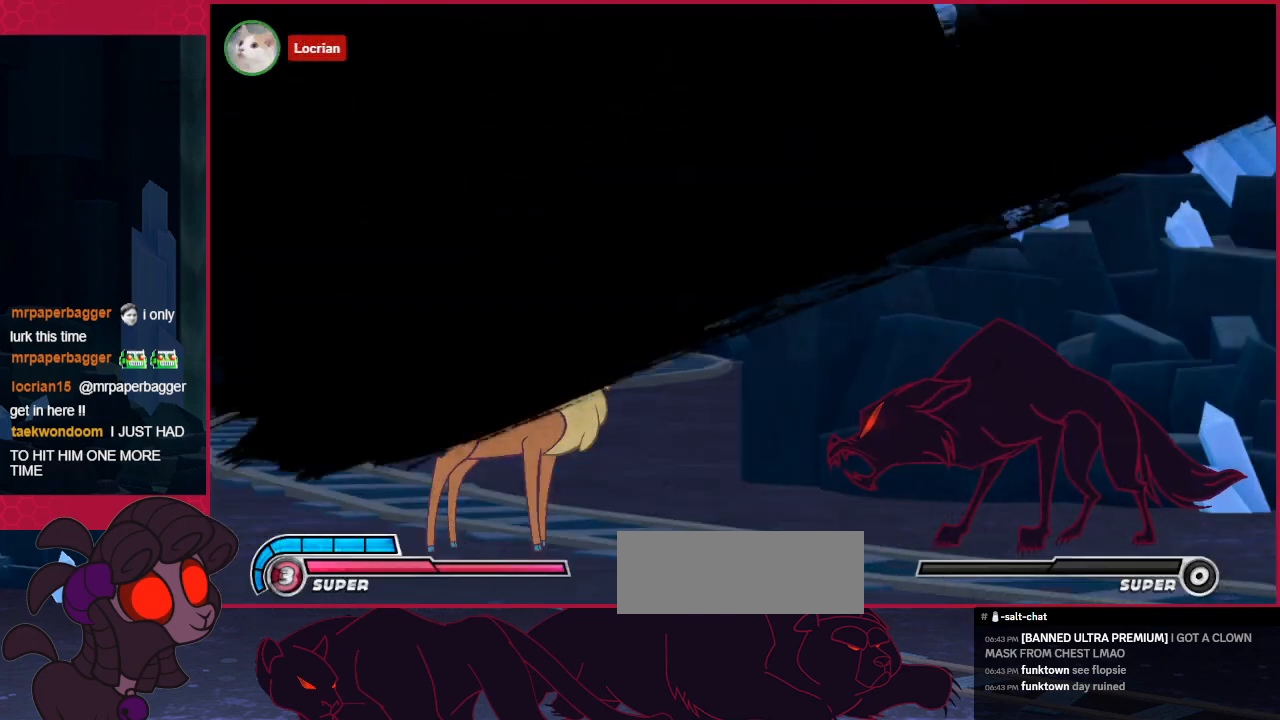
{"keys": [], "events": [[241, "right", "down"], [344, "right", "up"], [379, "right", "down"], [482, "right", "up"]]}
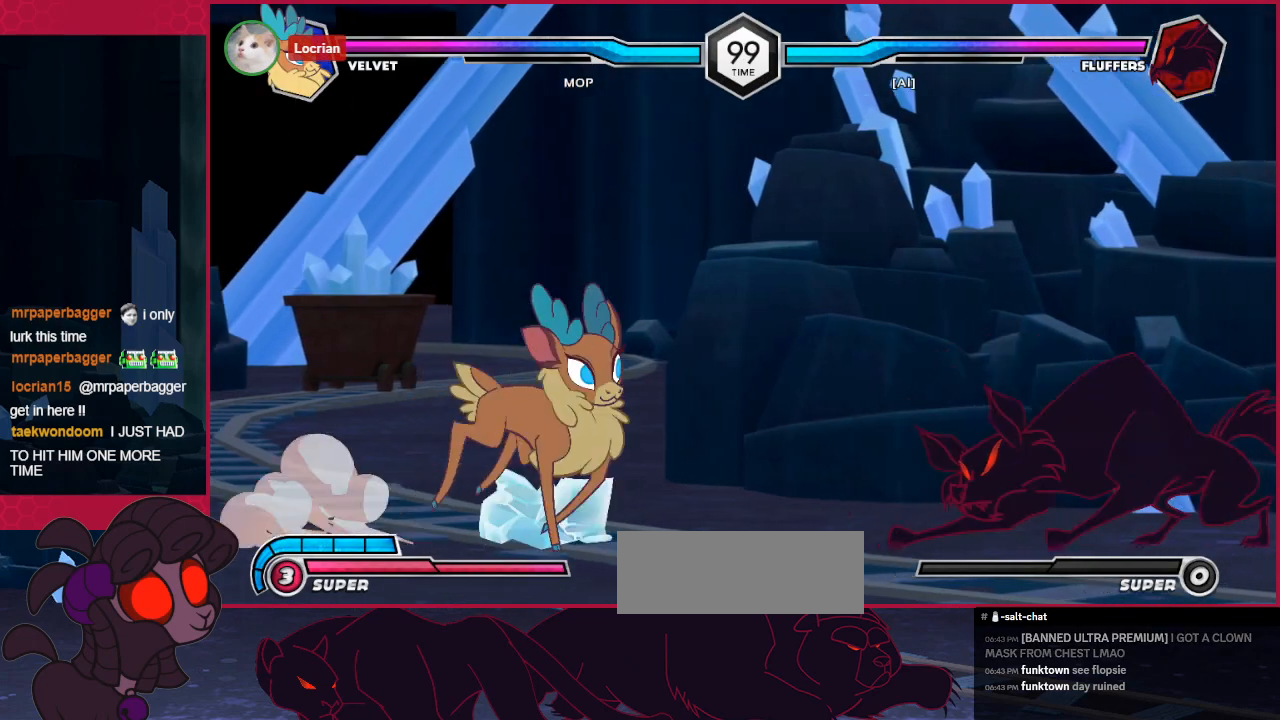
{"keys": [], "events": [[35, "c", "down"], [138, "c", "up"]]}
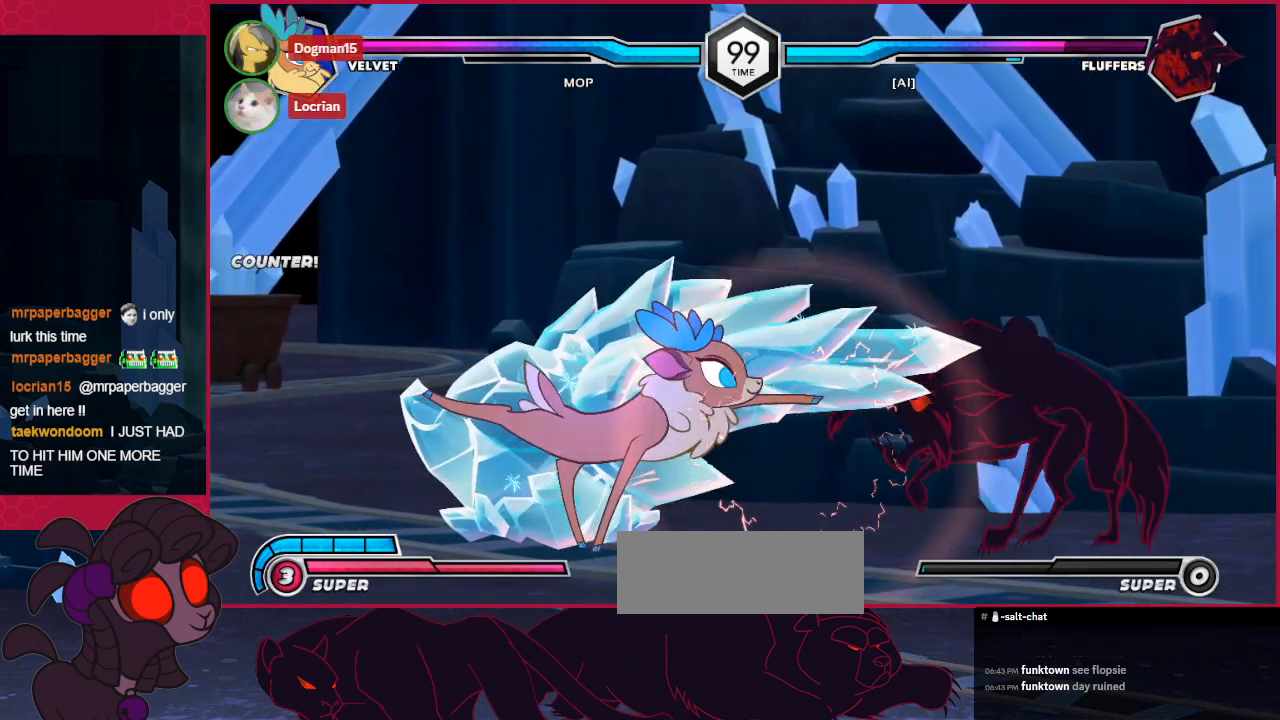
{"keys": [], "events": [[69, "left", "down"], [138, "left", "up"], [241, "left", "down"], [379, "left", "up"]]}
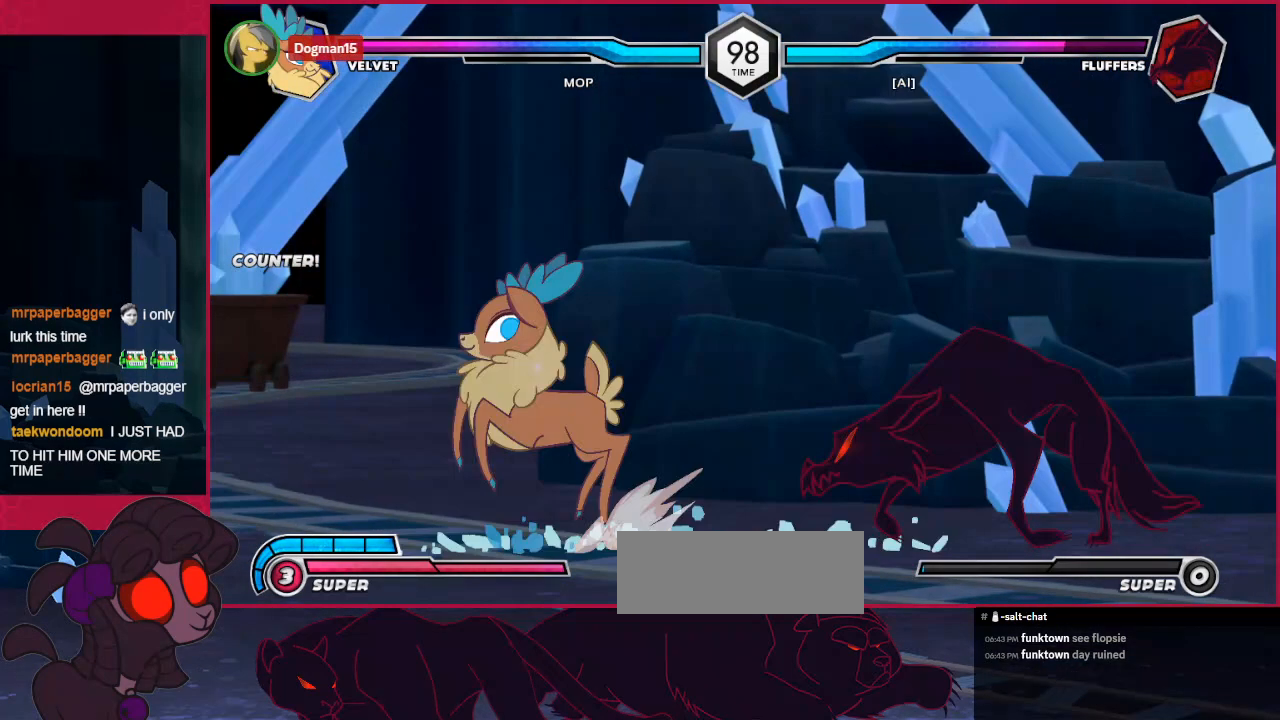
{"keys": [], "events": [[138, "right", "down"], [206, "right", "up"], [241, "c", "down"], [379, "c", "up"]]}
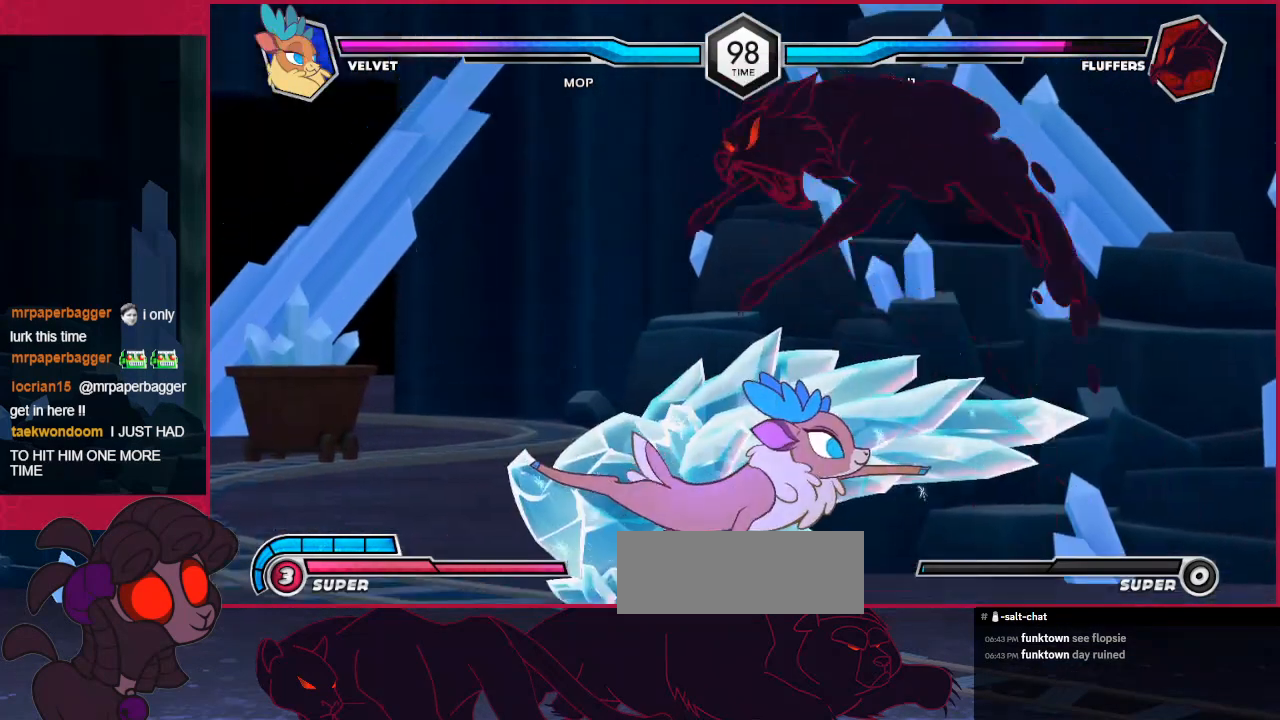
{"keys": ["left"], "events": [[35, "left", "down"]]}
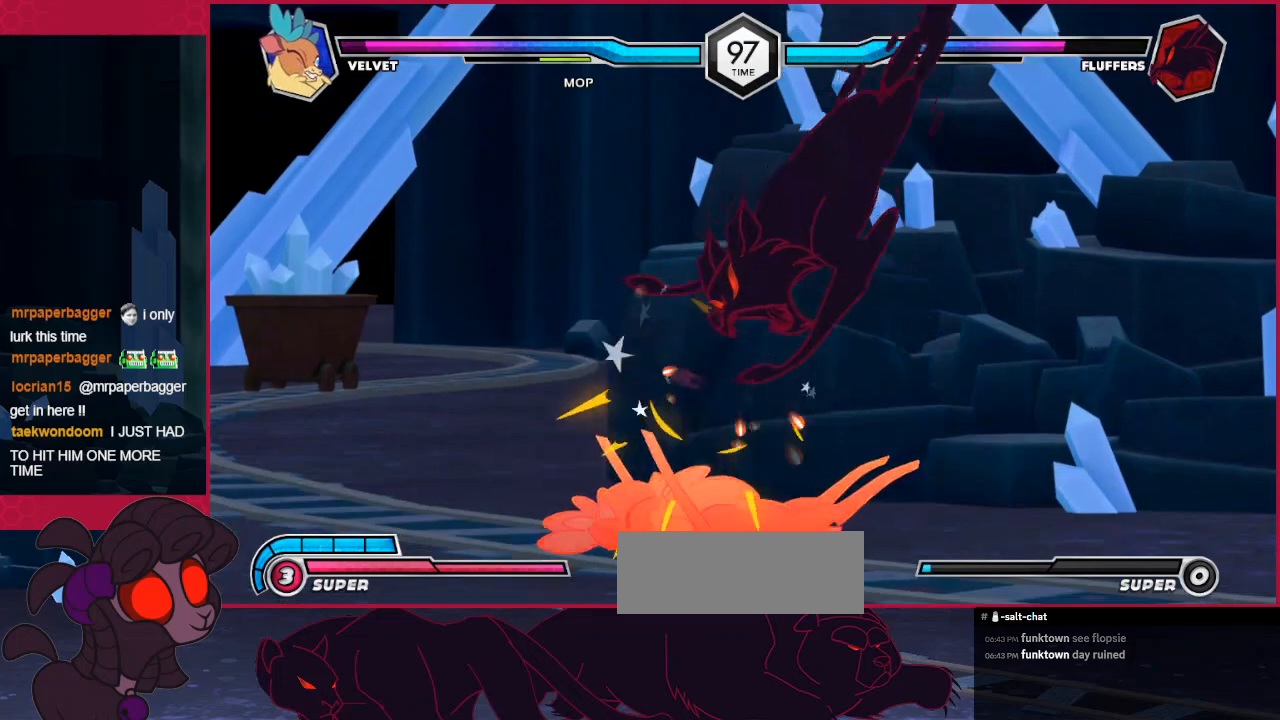
{"keys": ["left"], "events": []}
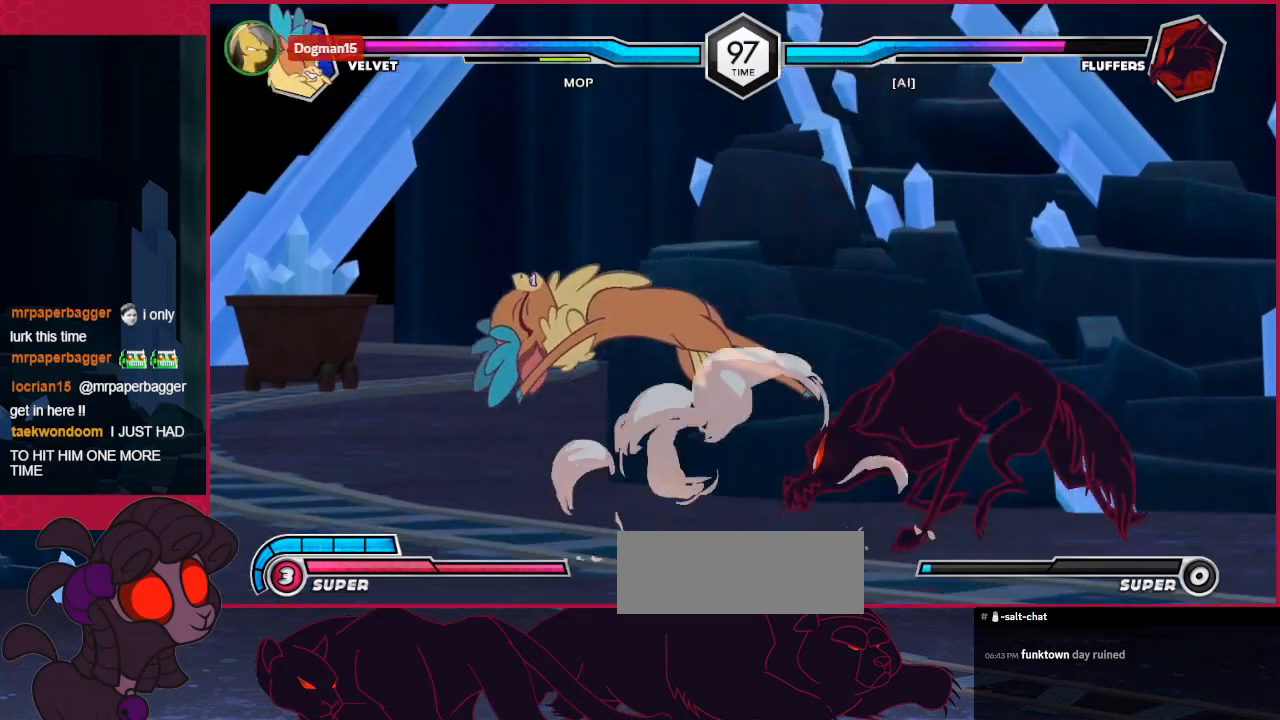
{"keys": ["a", "left"], "events": [[344, "a", "down"]]}
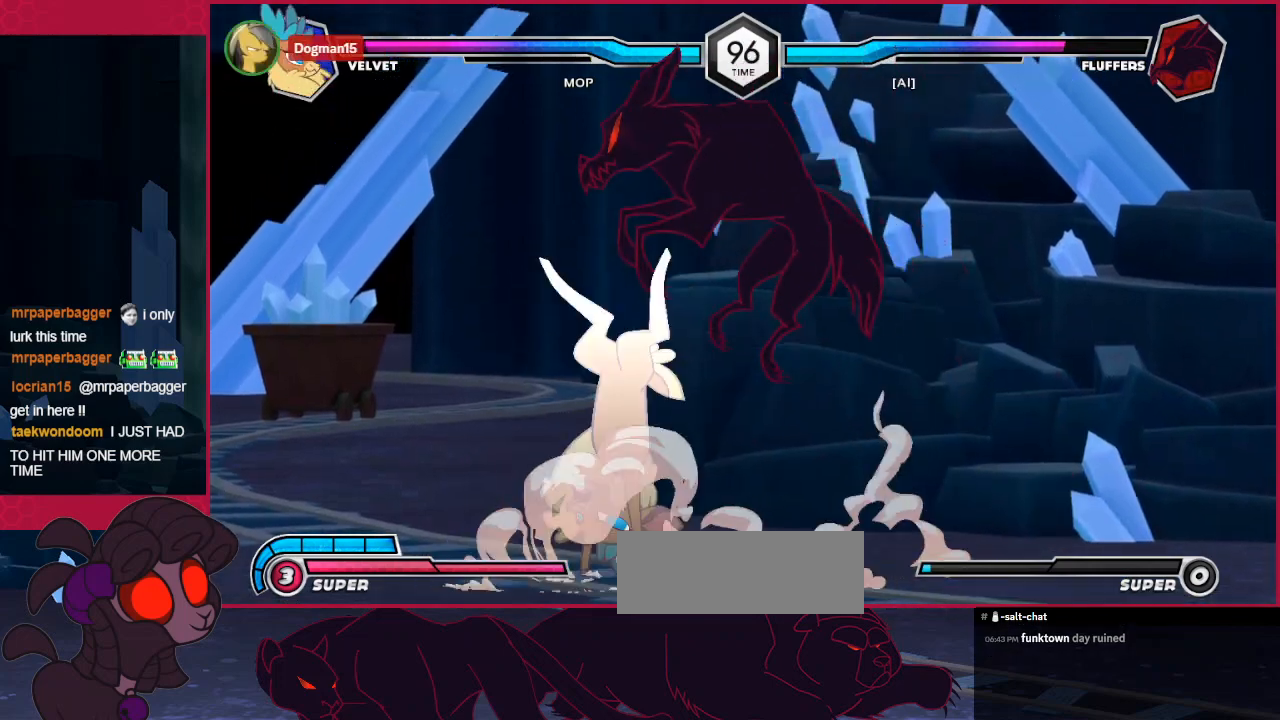
{"keys": ["down", "left"], "events": [[275, "down", "down"], [378, "a", "up"]]}
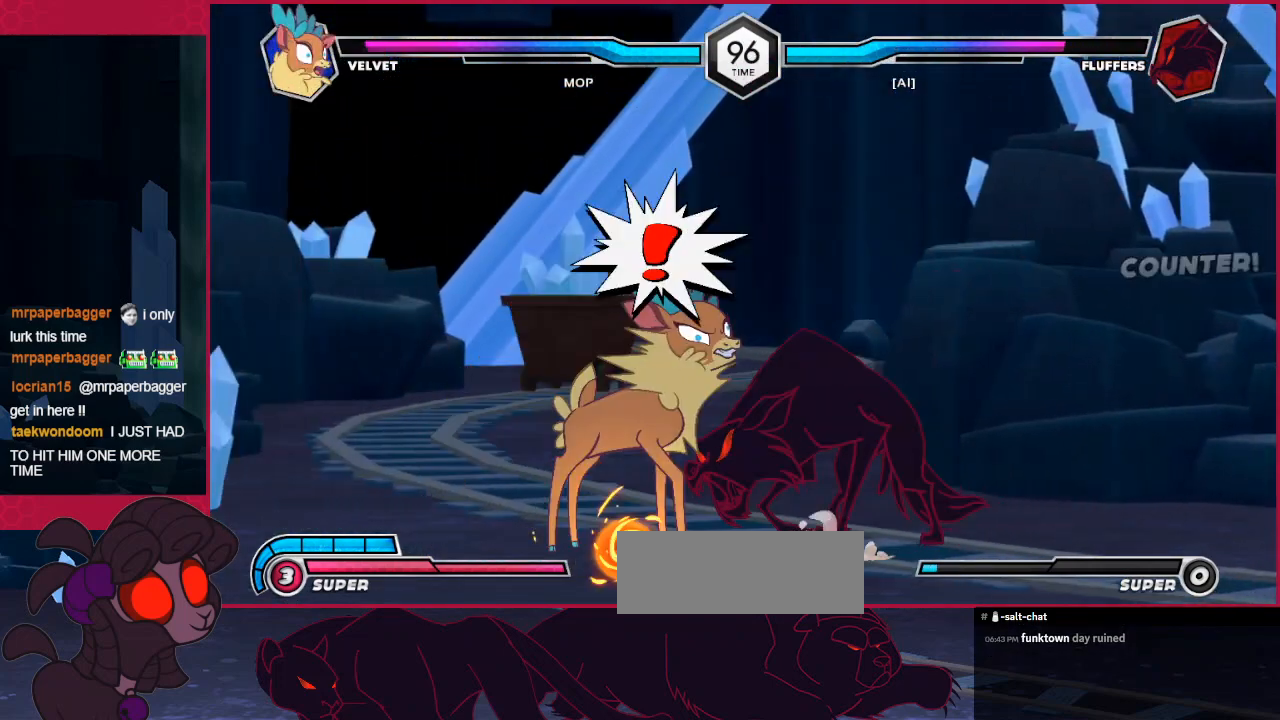
{"keys": ["down", "left"], "events": [[275, "bc", "down"], [448, "bc", "up"]]}
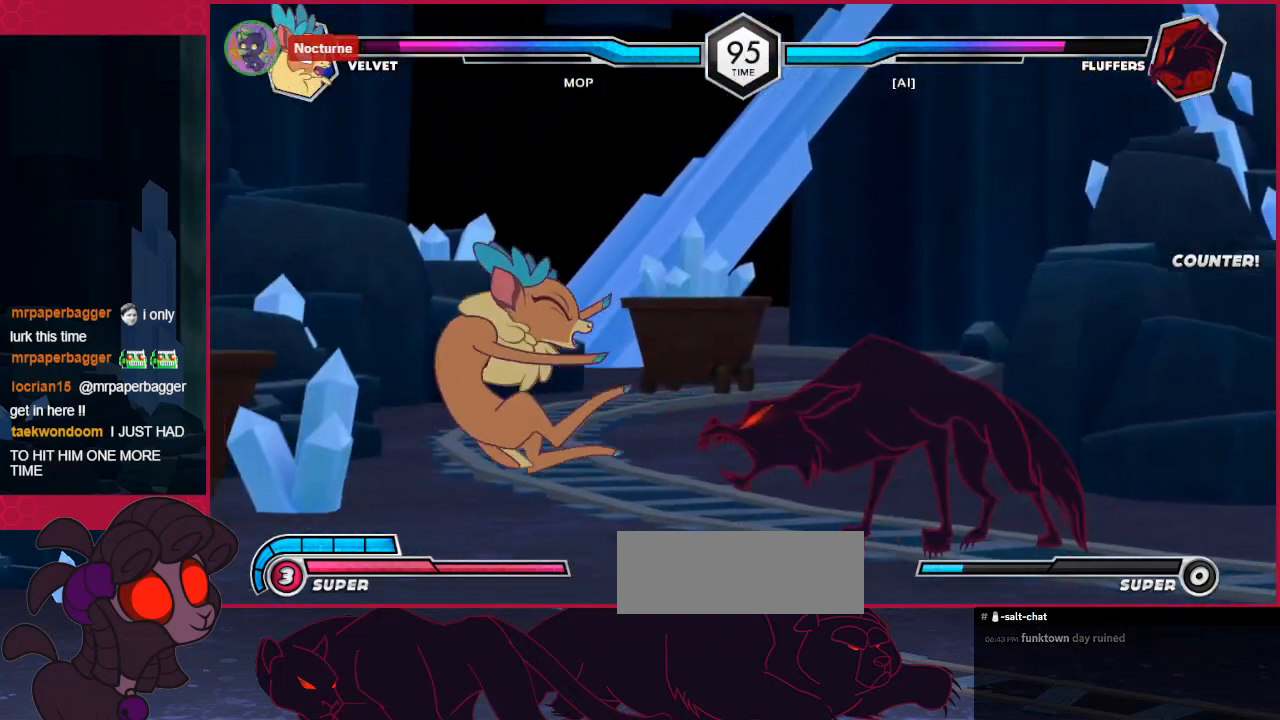
{"keys": ["a", "left"], "events": [[69, "down", "up"], [241, "a", "down"]]}
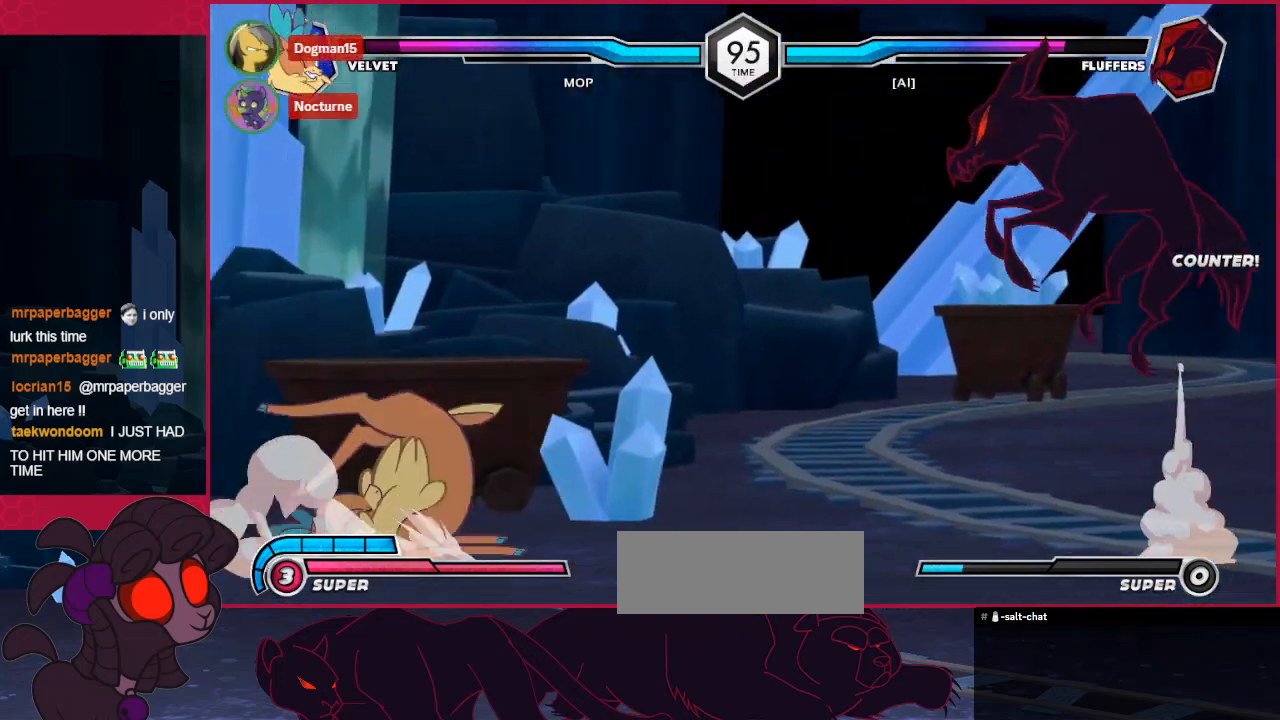
{"keys": ["a", "left"], "events": []}
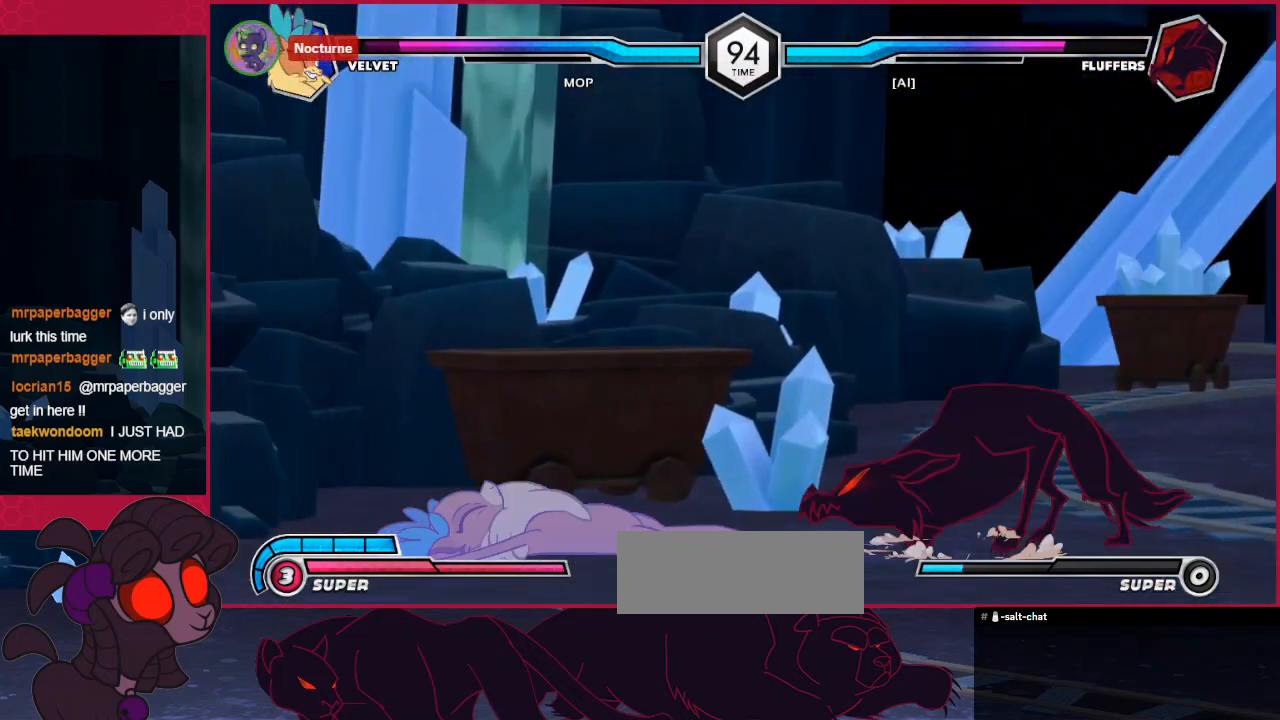
{"keys": [], "events": [[448, "left", "up"], [482, "a", "up"]]}
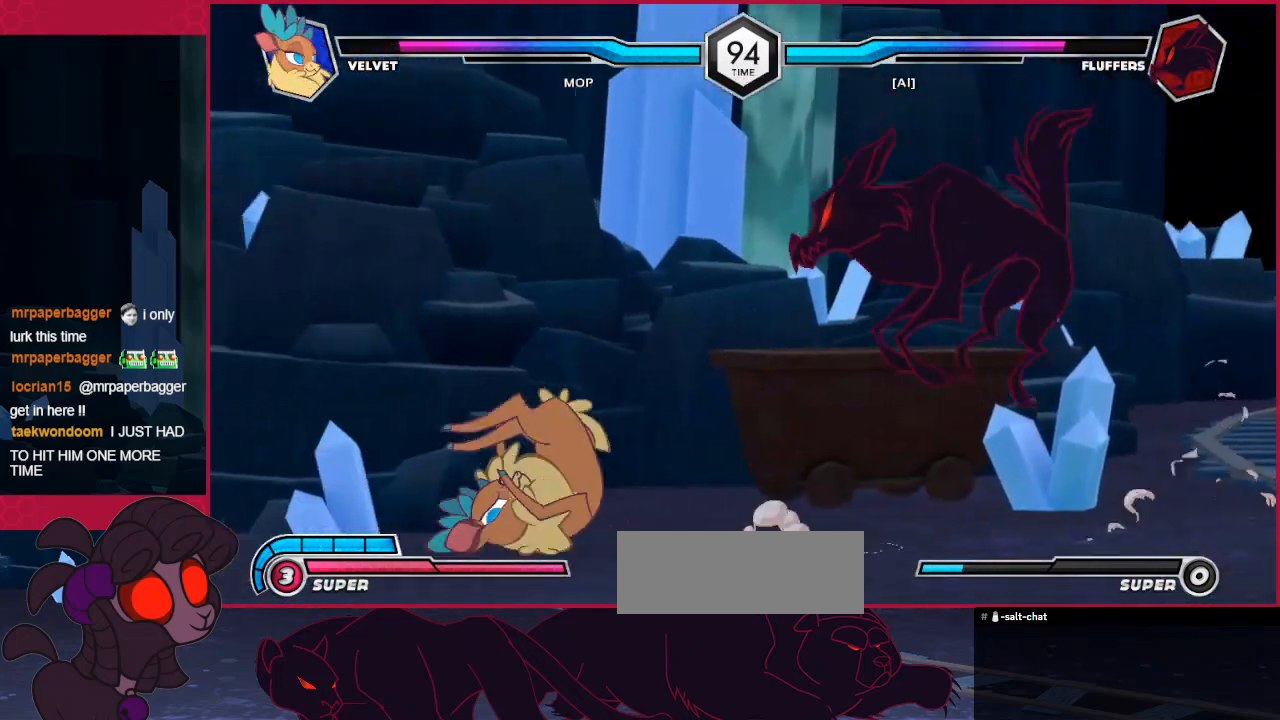
{"keys": [], "events": [[69, "left", "down"], [103, "left", "up"], [206, "left", "down"], [310, "left", "up"]]}
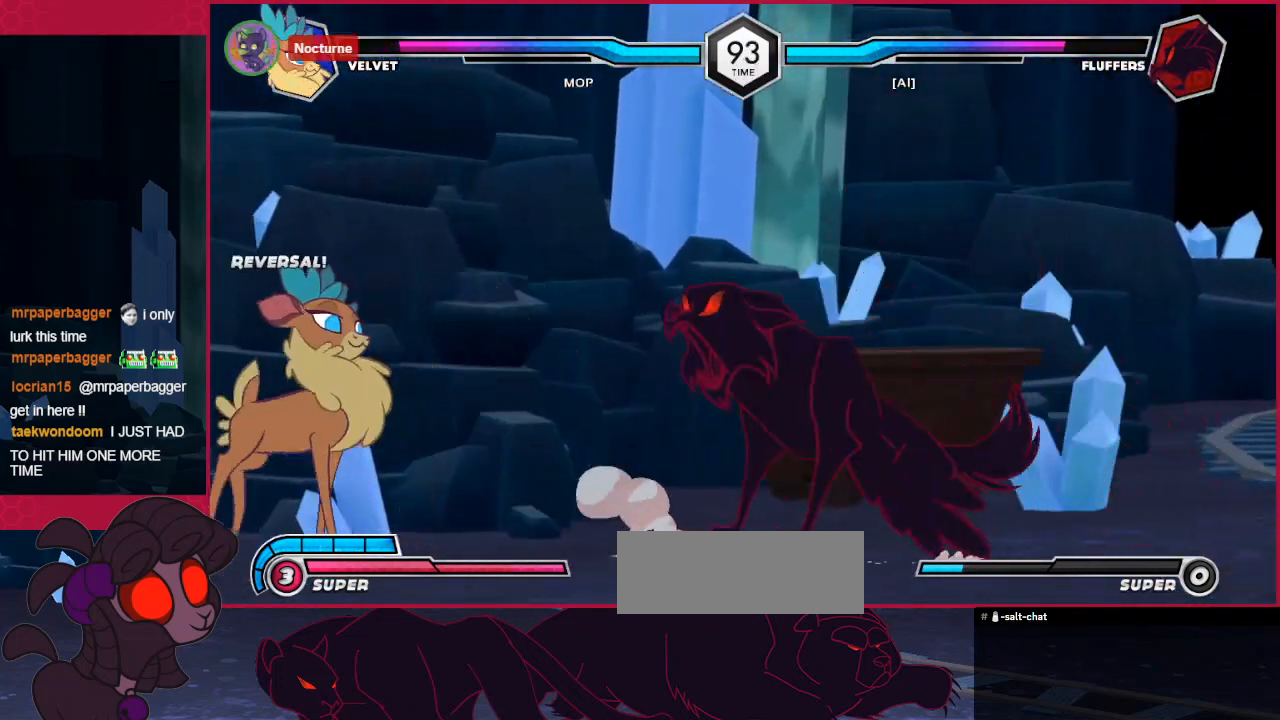
{"keys": [], "events": [[206, "down", "down"], [275, "left", "down"], [310, "b", "down"], [310, "down", "up"], [378, "left", "up"], [413, "b", "up"]]}
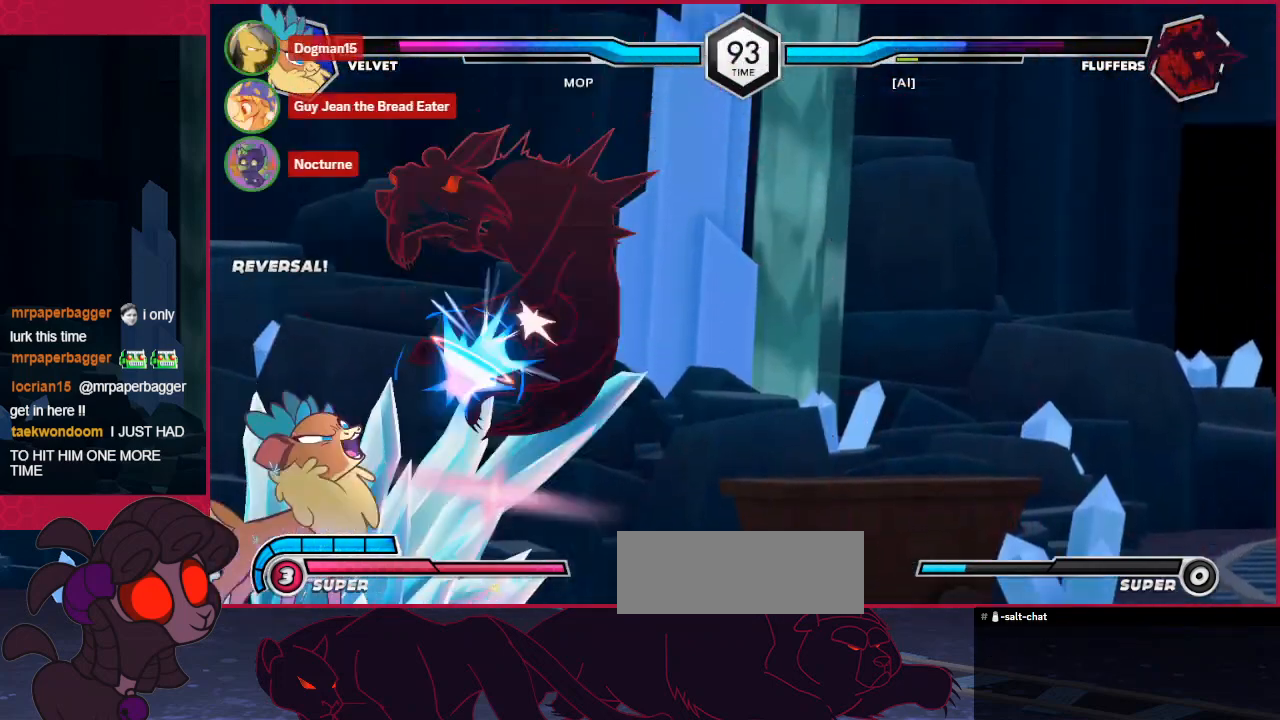
{"keys": ["right"], "events": [[482, "right", "down"]]}
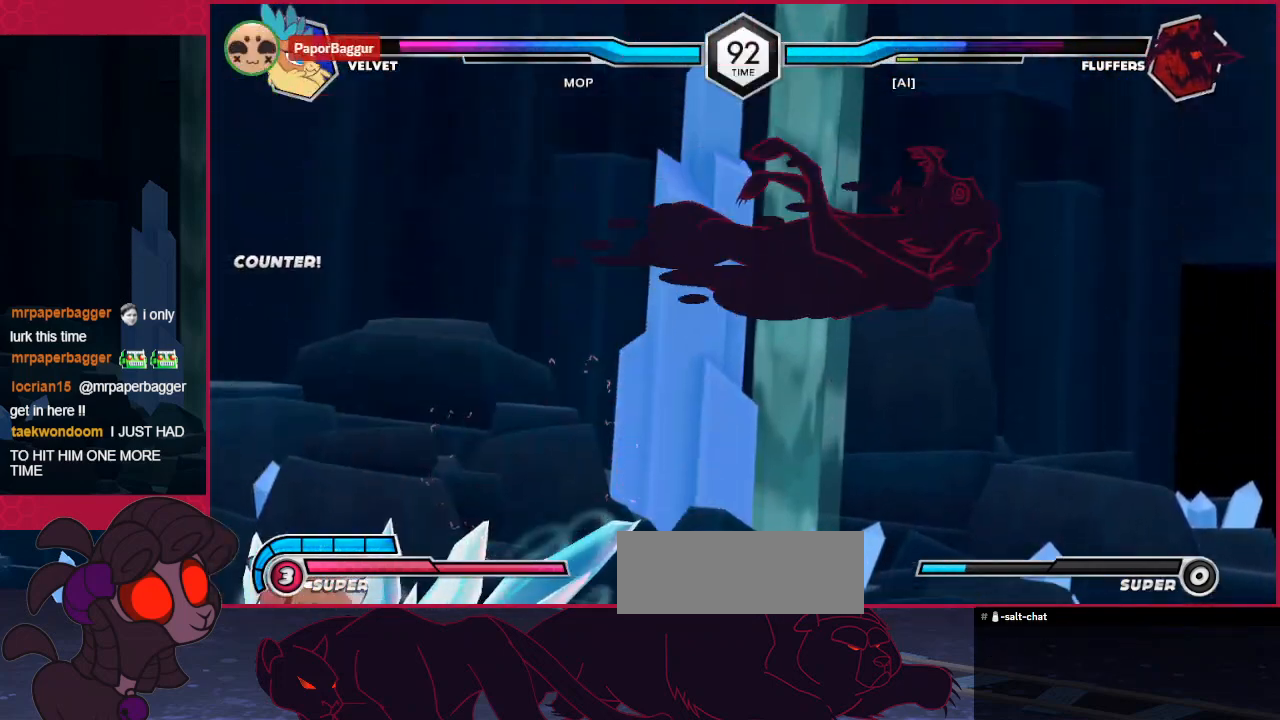
{"keys": [], "events": [[69, "right", "up"], [172, "right", "down"], [276, "right", "up"], [344, "right", "down"], [413, "right", "up"]]}
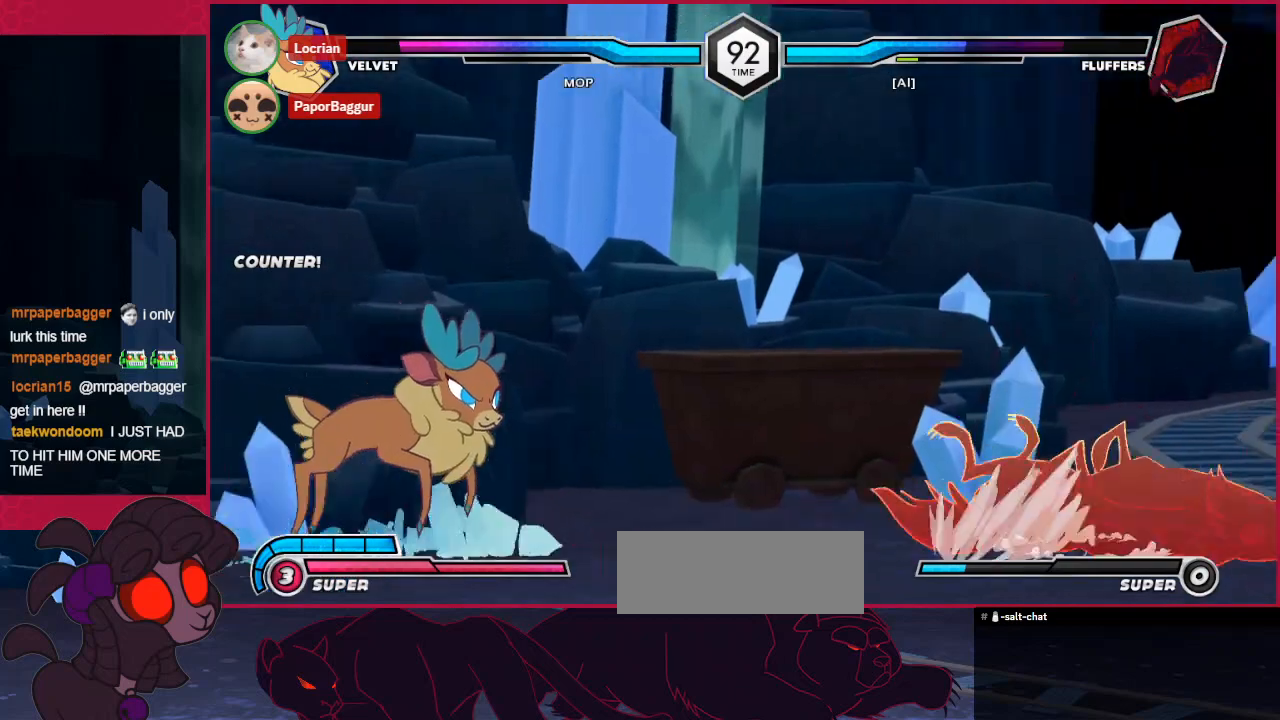
{"keys": ["c"], "events": [[34, "right", "down"], [68, "right", "up"], [172, "right", "down"], [275, "right", "up"], [481, "c", "down"]]}
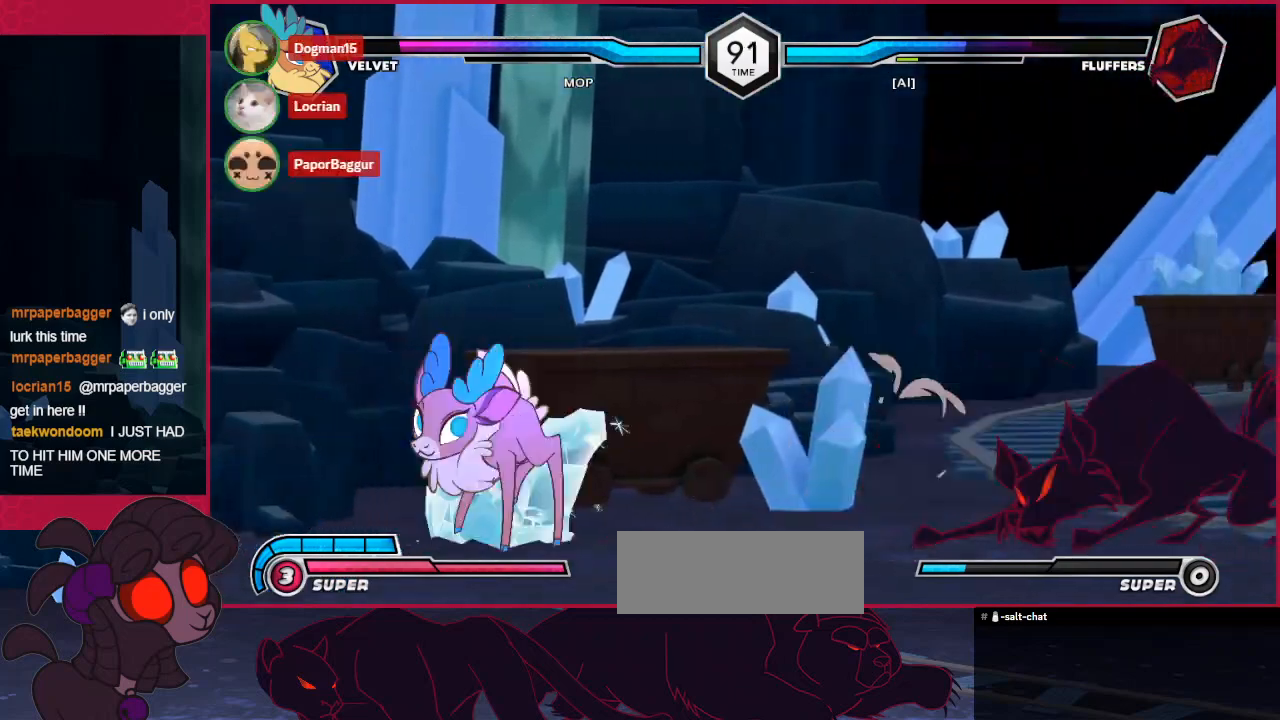
{"keys": [], "events": [[35, "c", "up"], [35, "down", "down"], [104, "down", "up"], [104, "left", "down"], [207, "a", "down"], [207, "left", "up"], [345, "a", "up"]]}
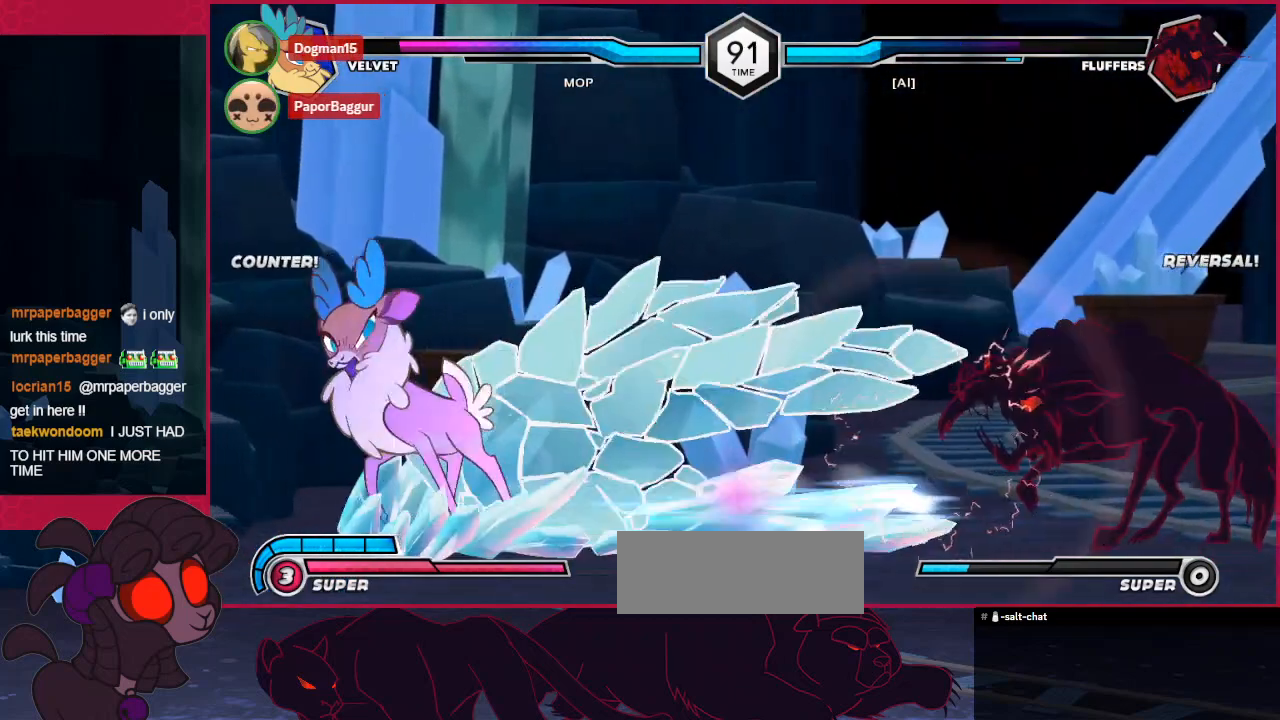
{"keys": [], "events": []}
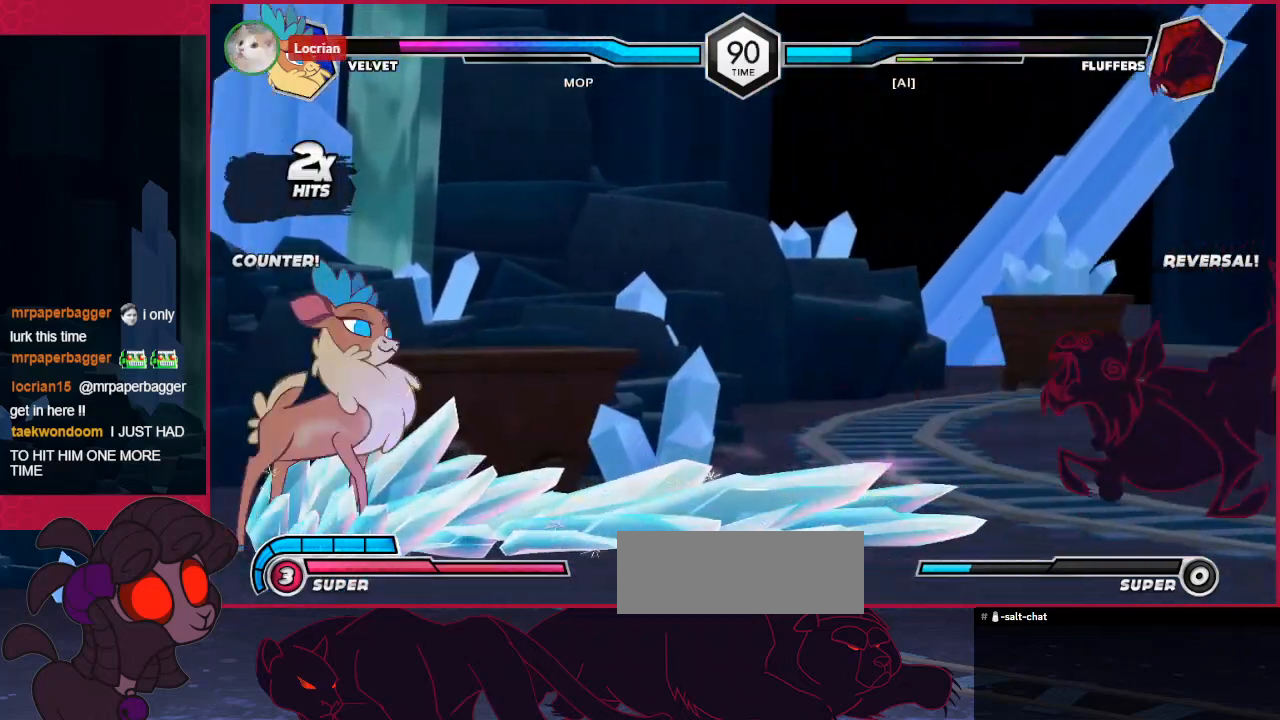
{"keys": [], "events": [[138, "down", "down"], [172, "down", "up"], [172, "right", "down"], [275, "down", "down"], [275, "right", "up"], [310, "right", "down"], [379, "c", "down"], [379, "down", "up"], [447, "c", "up"], [447, "right", "up"]]}
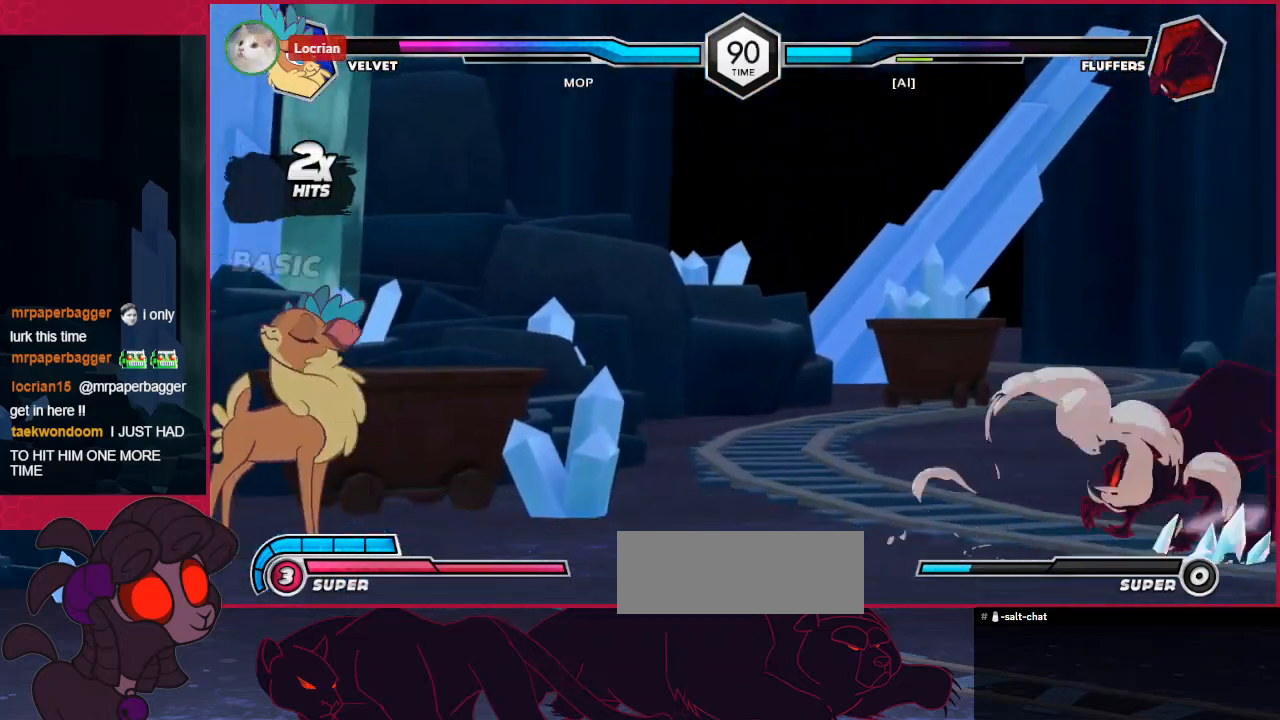
{"keys": ["down", "right"], "events": [[413, "down", "down"], [413, "right", "down"]]}